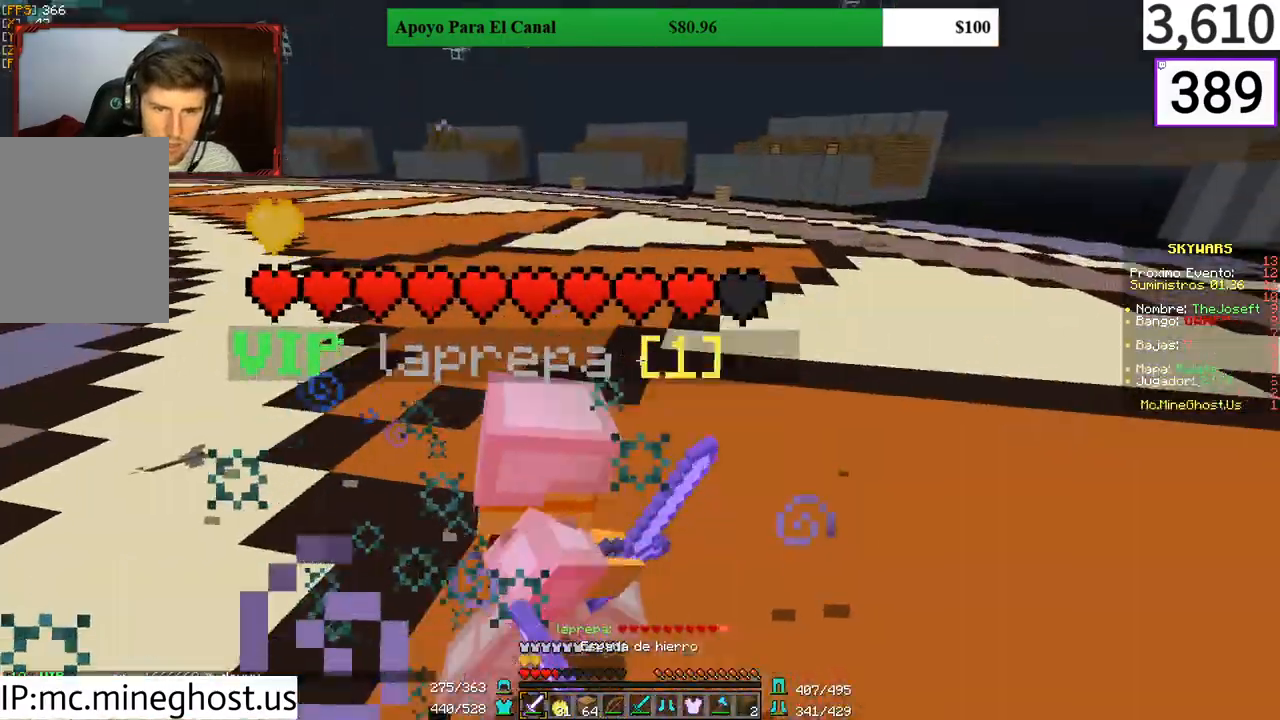
Gameplay with keyboard and mouse; each line is a JSON object with the keys and mouse buttons held at the frame after it. "events" lists presses ("down") and releases ("up") of "a", "d", "s", "w", "mouse_left" and "mouse_right" between this image and that frame as [ms after this image, input, new state], when the widget could be followed in between. "mouse_left", "mouse_right" = the "left", "right" buttons of the "mouse" list. No other keys are recorded. Fast repeated clicks can show as one long hold. Mouse movement is not recorded.
{"keys": ["w"], "mouse": ["left"], "events": [[100, "mouse_left", "up"], [233, "mouse_left", "down"], [300, "mouse_left", "up"], [367, "a", "up"], [367, "mouse_left", "down"], [400, "mouse_left", "up"], [500, "mouse_left", "down"]]}
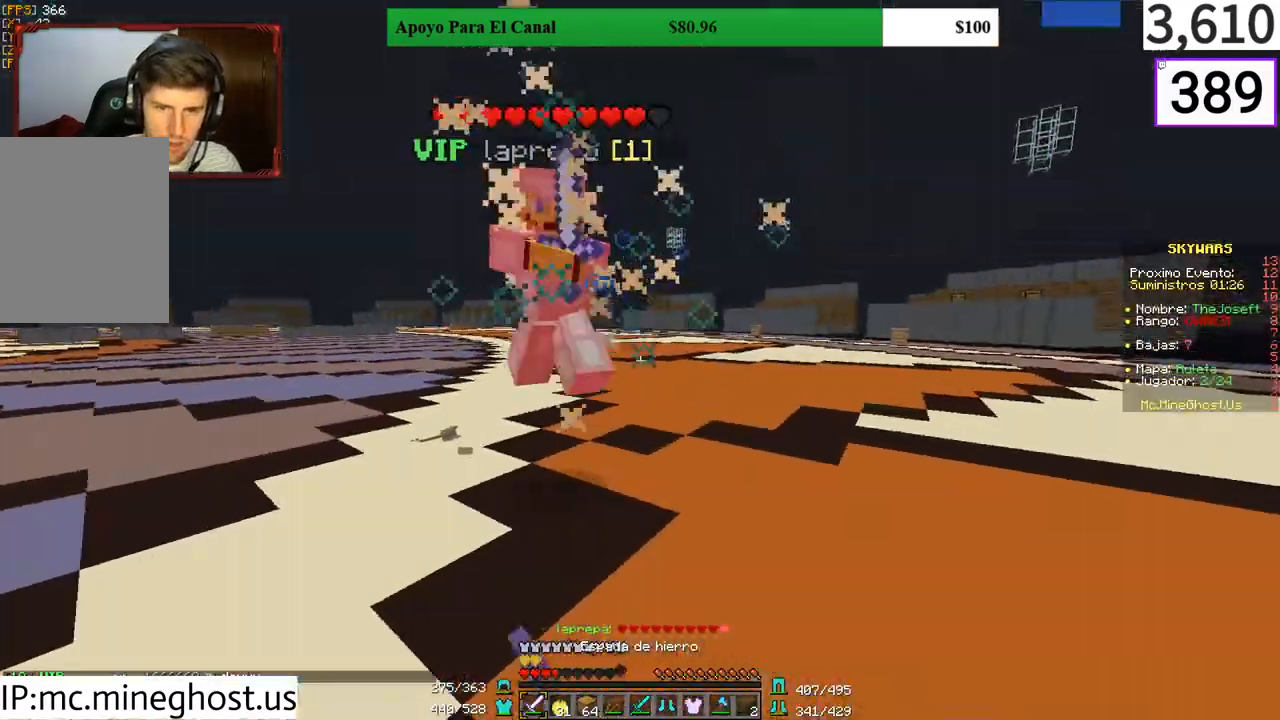
{"keys": ["w"], "mouse": [], "events": [[33, "a", "down"], [33, "mouse_left", "up"], [100, "mouse_left", "down"], [200, "mouse_left", "up"], [367, "a", "up"]]}
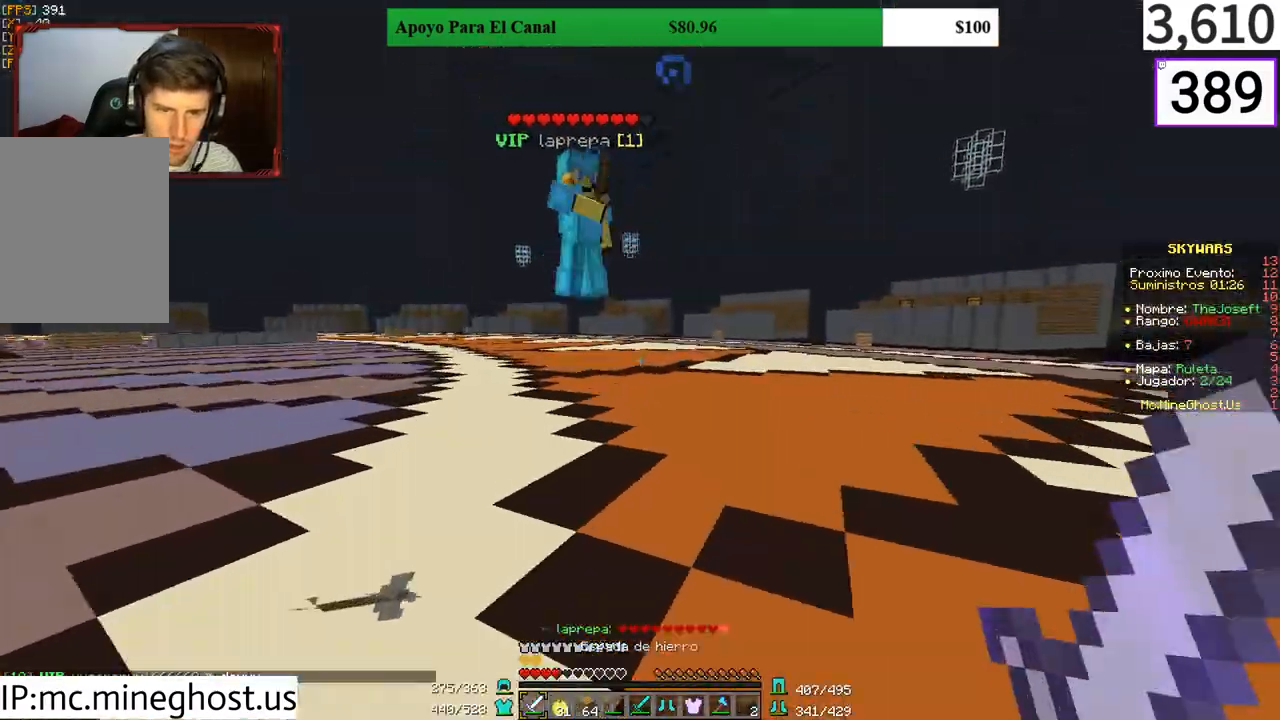
{"keys": ["a", "w"], "mouse": [], "events": [[100, "a", "down"]]}
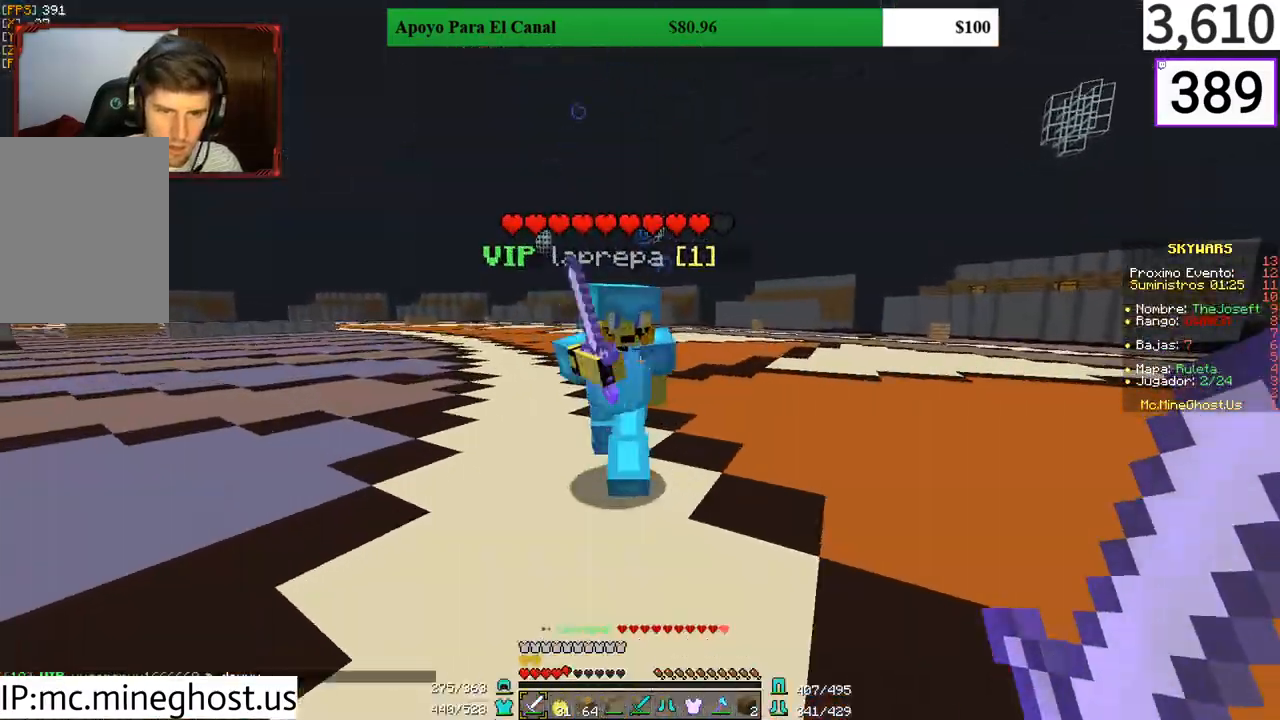
{"keys": ["a", "w"], "mouse": ["left"], "events": [[67, "mouse_left", "down"], [133, "mouse_left", "up"], [133, "w", "up"], [300, "mouse_left", "down"], [367, "mouse_left", "up"], [433, "mouse_left", "down"], [433, "w", "down"]]}
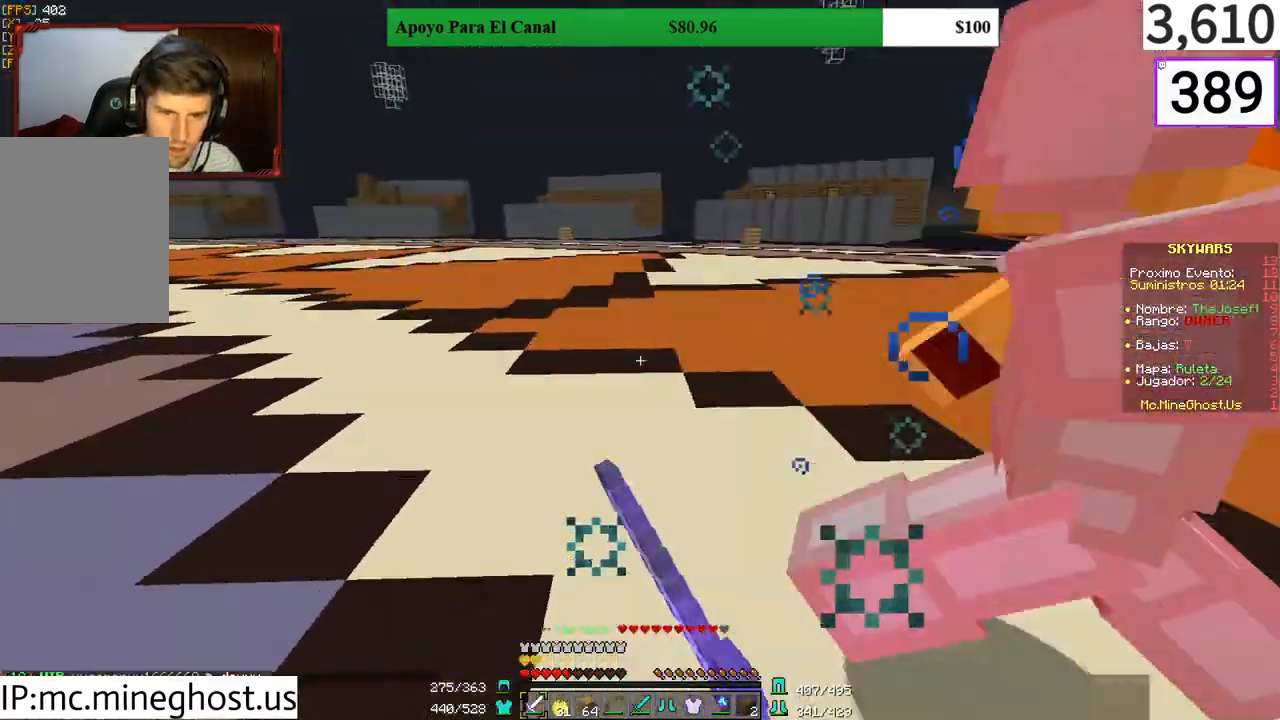
{"keys": ["a"], "mouse": ["left"], "events": [[33, "mouse_left", "up"], [67, "mouse_left", "down"], [167, "mouse_left", "up"], [233, "mouse_left", "down"], [300, "mouse_left", "up"], [367, "mouse_left", "down"], [367, "w", "up"], [433, "mouse_left", "up"], [500, "mouse_left", "down"]]}
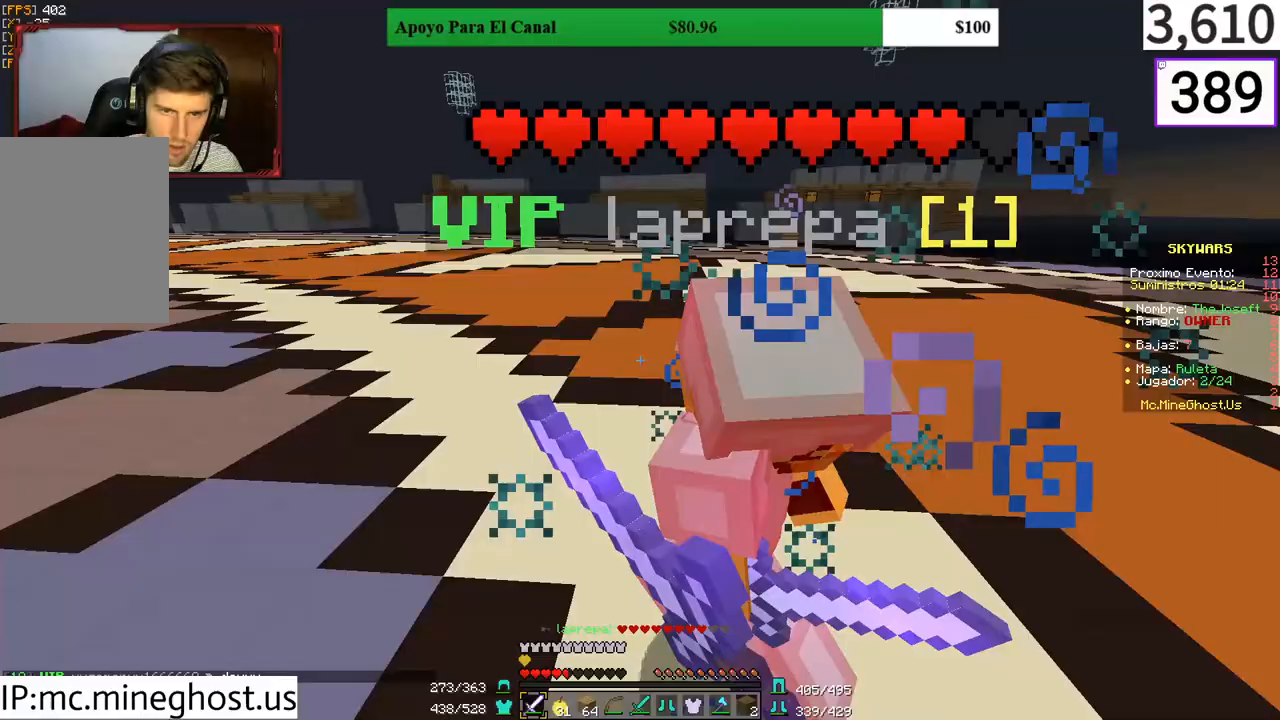
{"keys": ["a", "w"], "mouse": [], "events": [[133, "mouse_left", "up"], [133, "w", "down"], [200, "mouse_left", "down"], [267, "mouse_left", "up"], [300, "a", "up"], [300, "mouse_left", "down"], [367, "mouse_left", "up"], [467, "a", "down"], [467, "mouse_left", "down"], [500, "mouse_left", "up"]]}
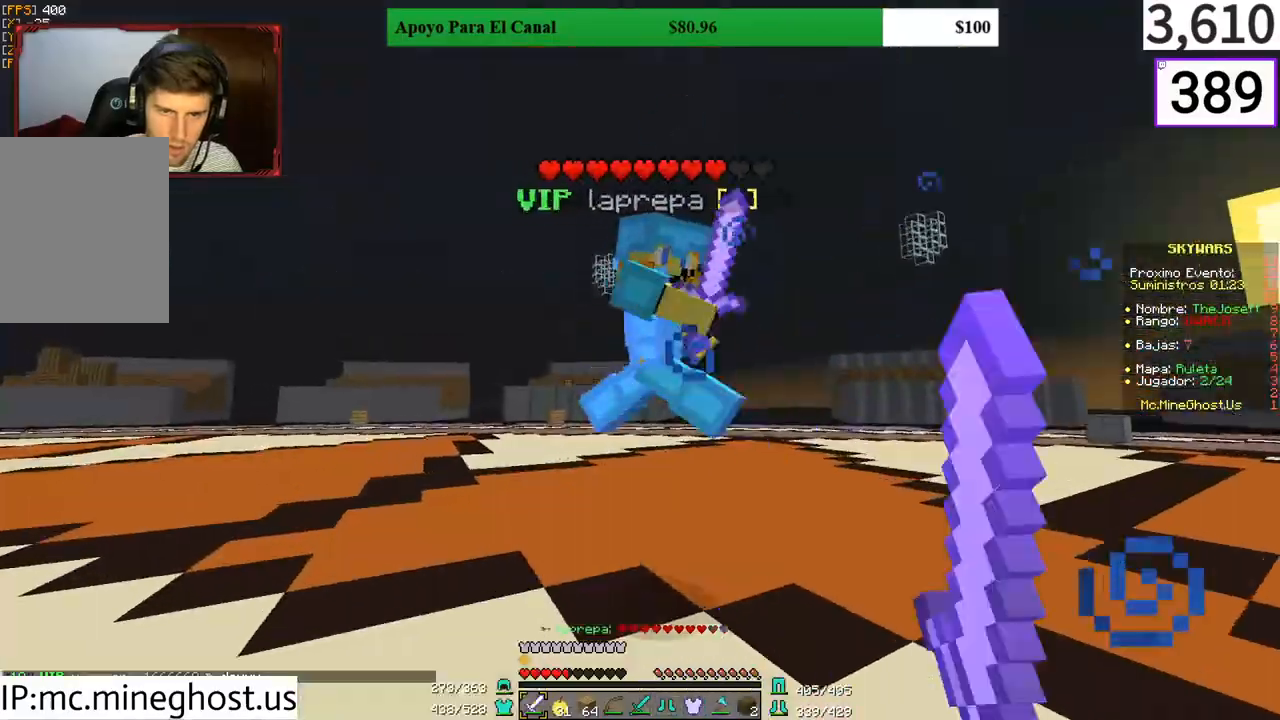
{"keys": ["a"], "mouse": [], "events": [[100, "mouse_left", "down"], [167, "a", "up"], [167, "mouse_left", "up"], [233, "a", "down"], [233, "mouse_left", "down"], [300, "mouse_left", "up"], [333, "w", "up"], [400, "mouse_left", "down"], [467, "mouse_left", "up"]]}
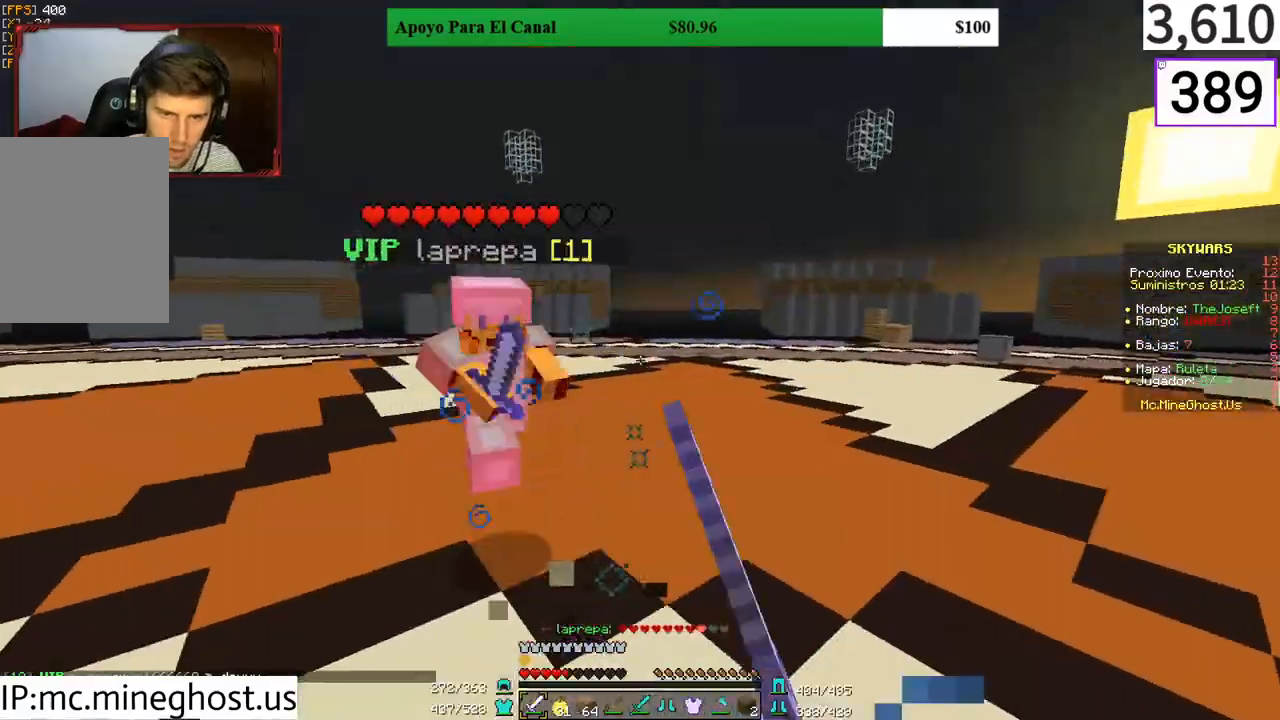
{"keys": ["a", "w"], "mouse": [], "events": [[33, "w", "down"]]}
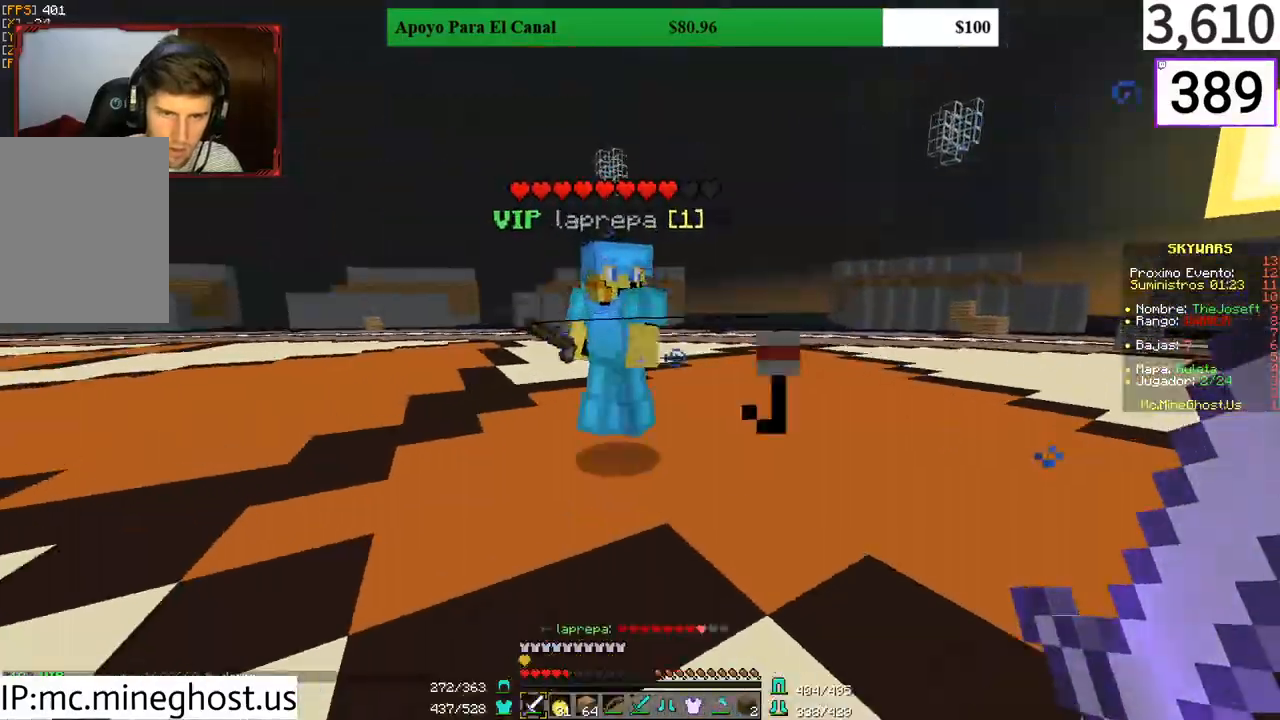
{"keys": ["a", "w"], "mouse": [], "events": [[133, "mouse_left", "down"], [233, "mouse_left", "up"], [267, "mouse_left", "down"], [300, "w", "up"], [367, "mouse_left", "up"], [400, "mouse_left", "down"], [467, "mouse_left", "up"], [500, "w", "down"]]}
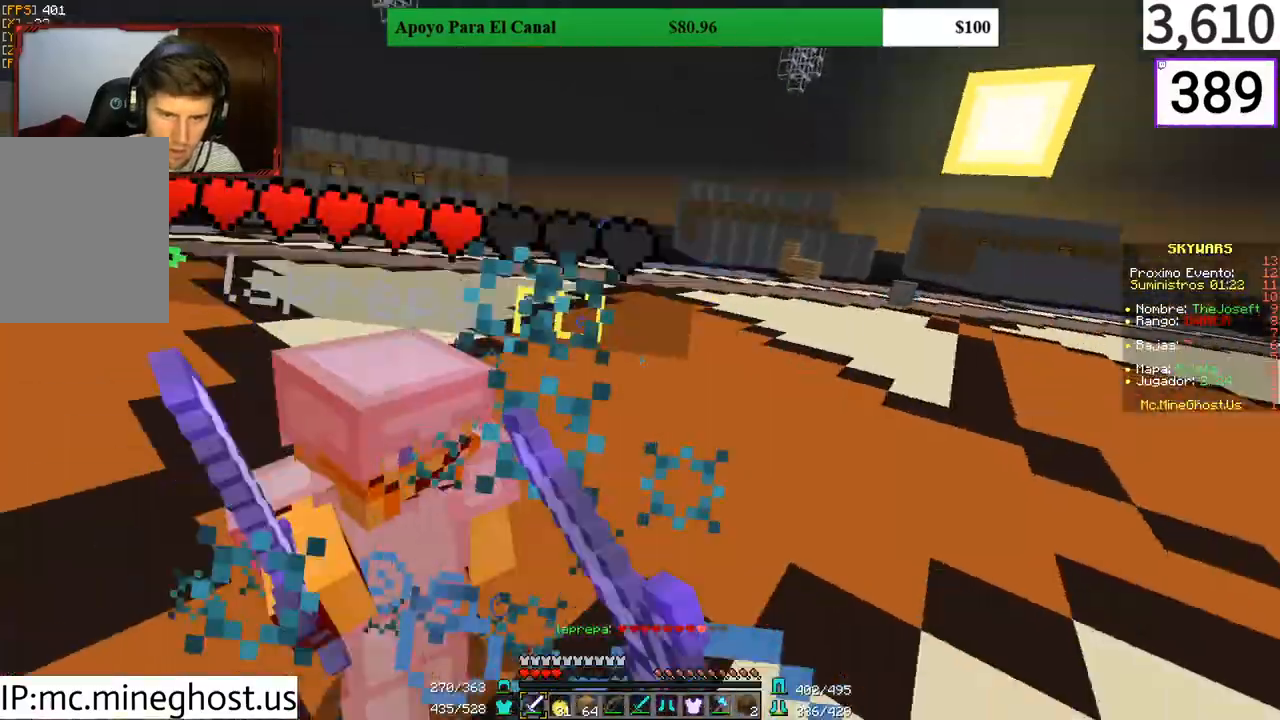
{"keys": ["w"], "mouse": [], "events": [[33, "mouse_left", "down"], [133, "mouse_left", "up"], [200, "mouse_left", "down"], [267, "mouse_left", "up"], [300, "a", "up"], [300, "mouse_left", "down"], [433, "mouse_left", "up"]]}
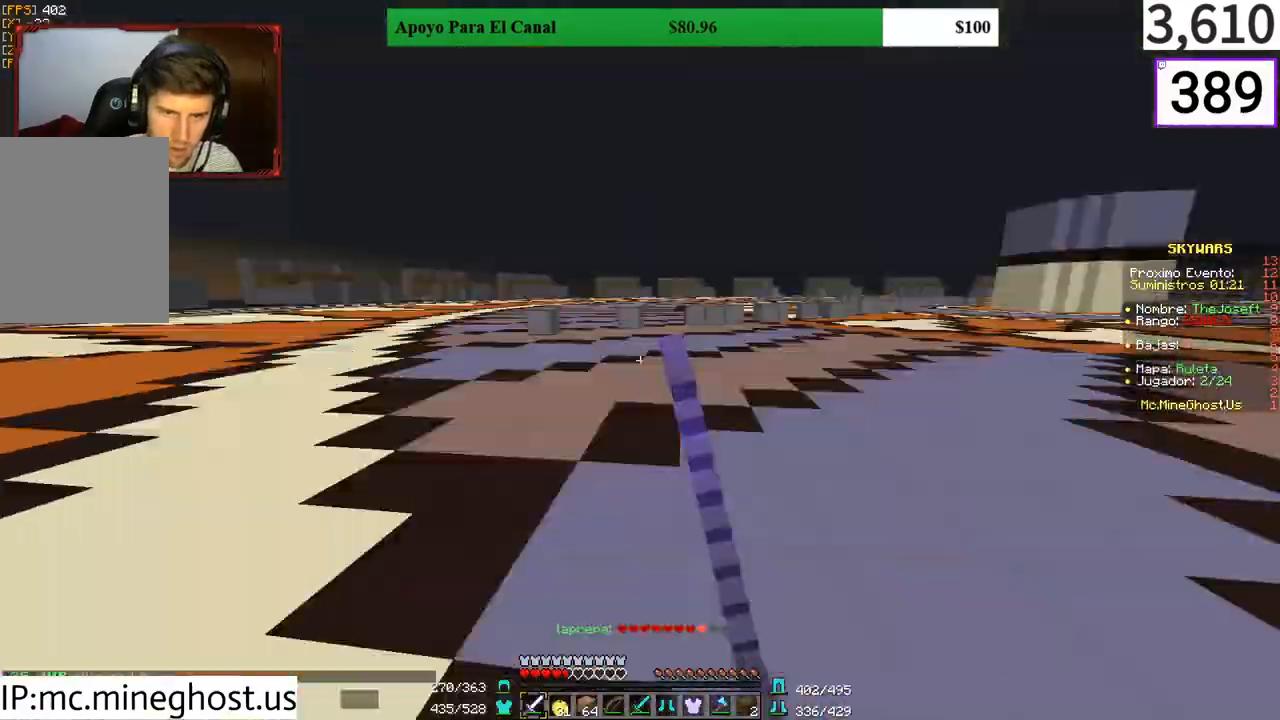
{"keys": ["w"], "mouse": [], "events": []}
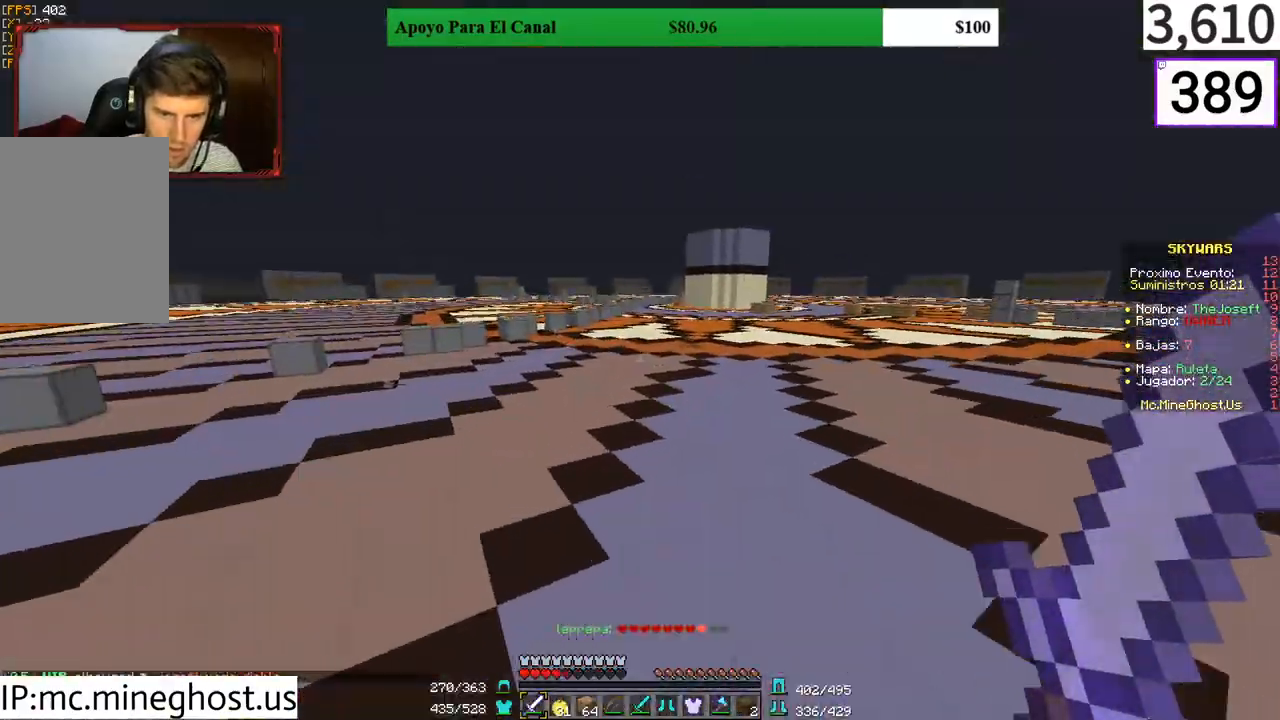
{"keys": ["w"], "mouse": [], "events": []}
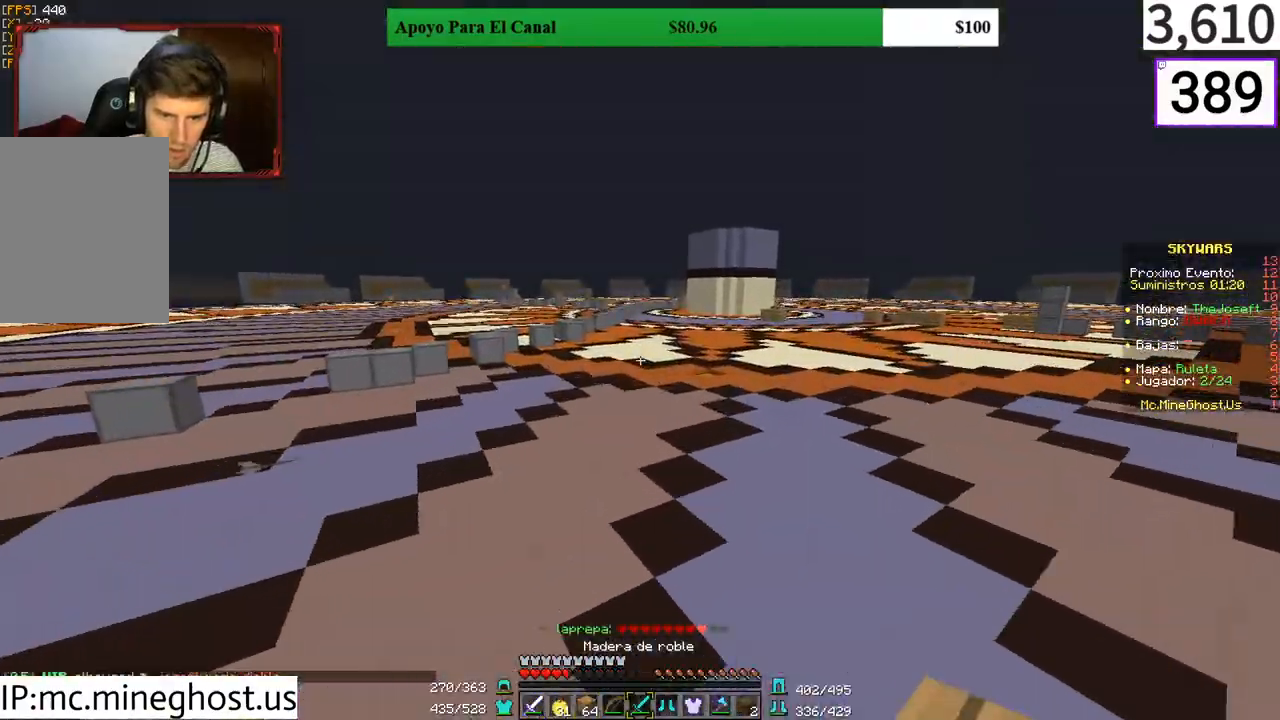
{"keys": ["w"], "mouse": [], "events": []}
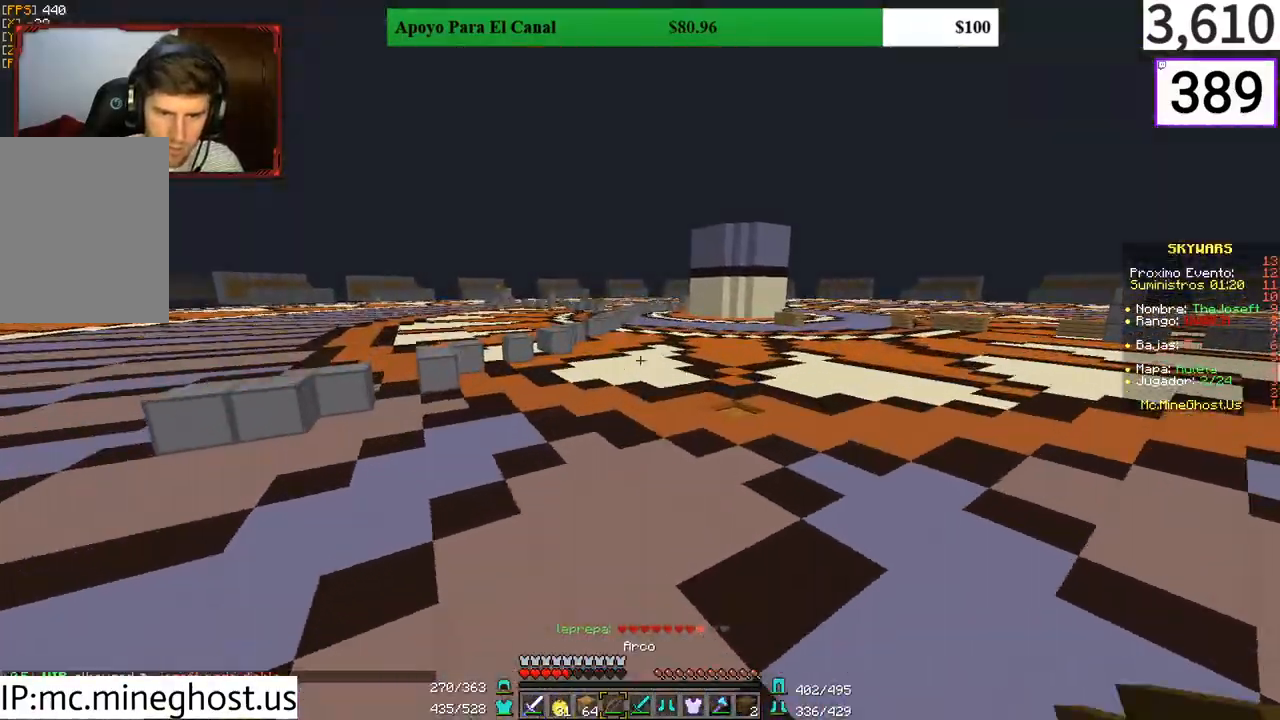
{"keys": ["d"], "mouse": ["right"], "events": [[367, "d", "down"], [400, "mouse_right", "down"], [400, "w", "up"]]}
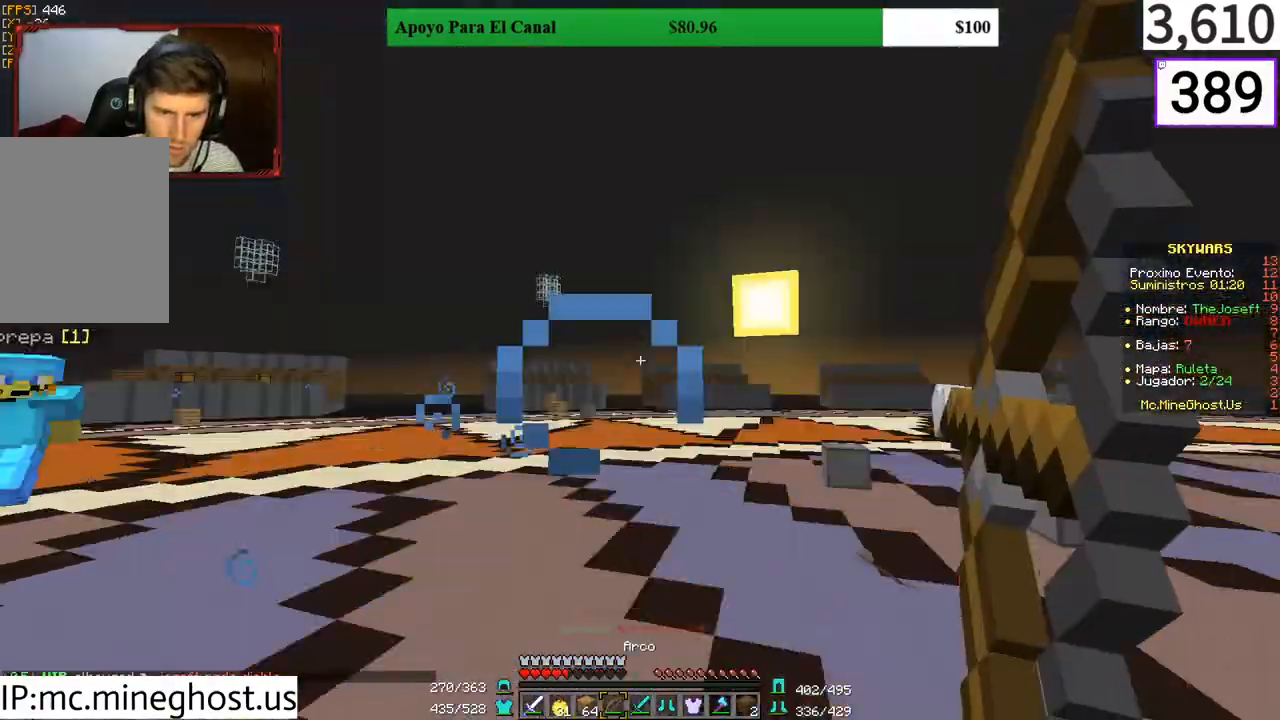
{"keys": ["s"], "mouse": [], "events": [[33, "s", "down"], [400, "d", "up"], [467, "mouse_right", "up"]]}
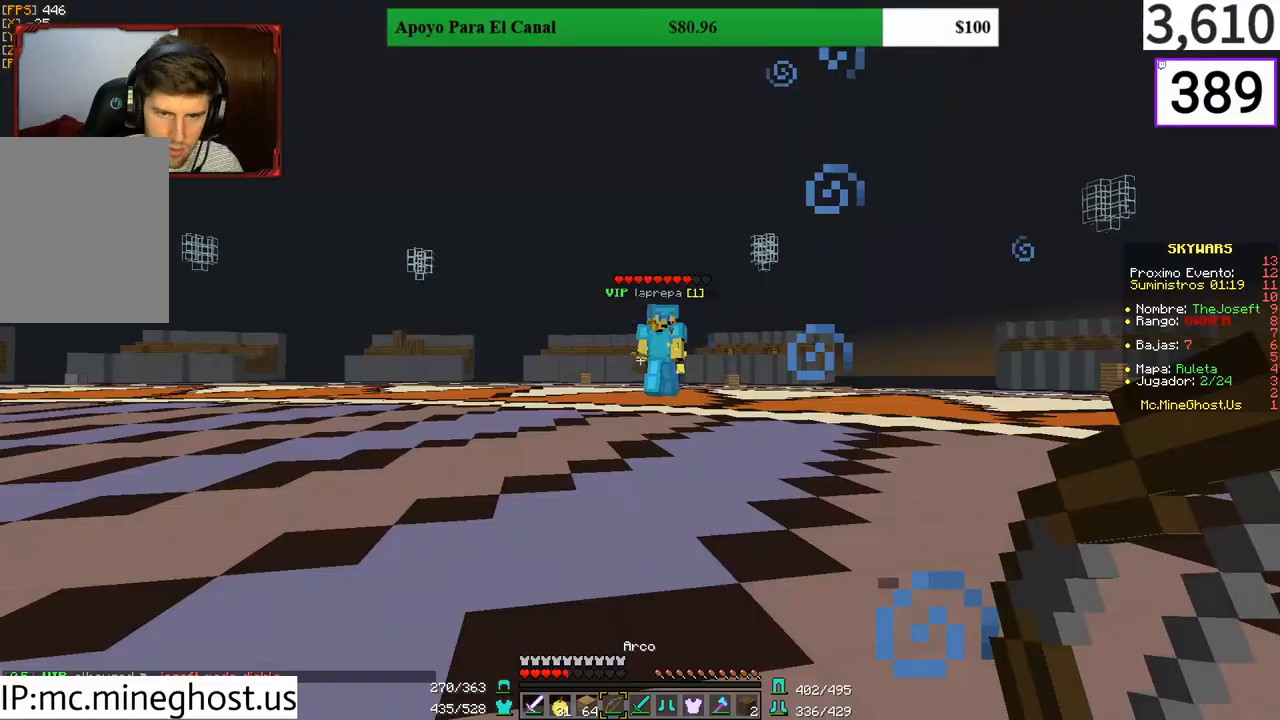
{"keys": ["a", "s"], "mouse": ["right"], "events": [[67, "a", "down"], [67, "mouse_right", "down"]]}
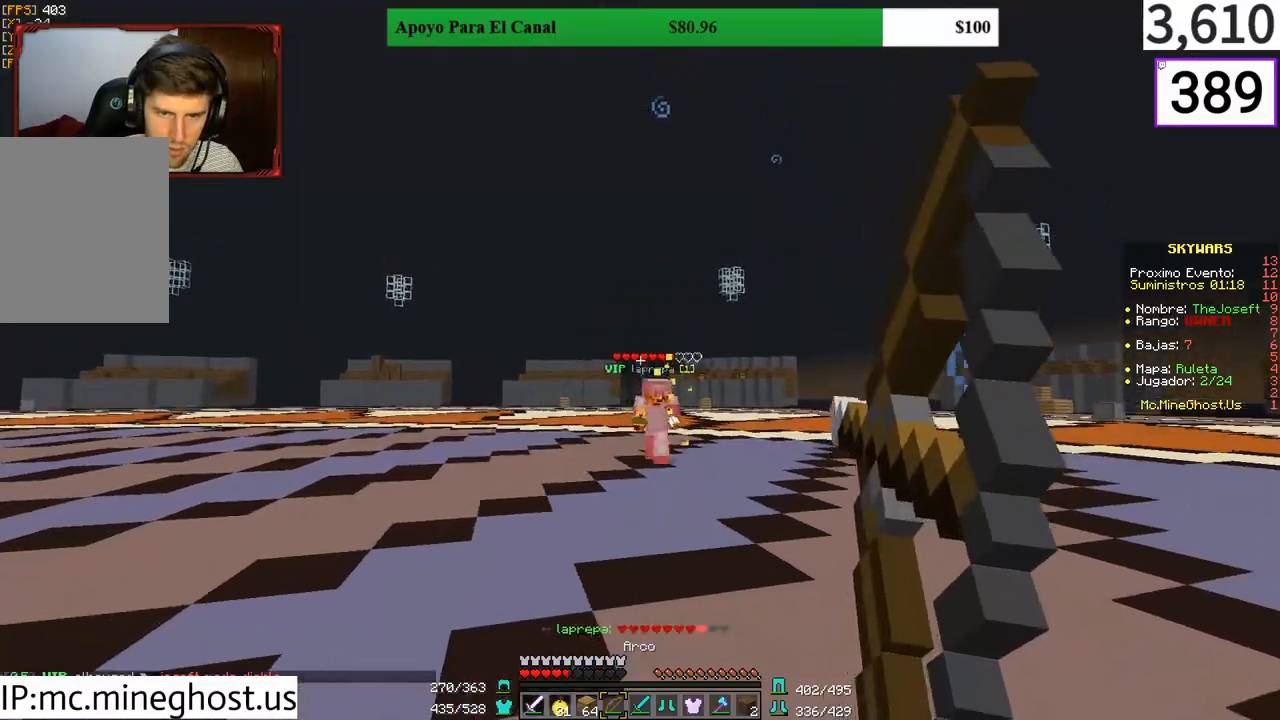
{"keys": ["d"], "mouse": [], "events": [[133, "a", "up"], [300, "mouse_right", "up"], [433, "d", "down"], [433, "s", "up"]]}
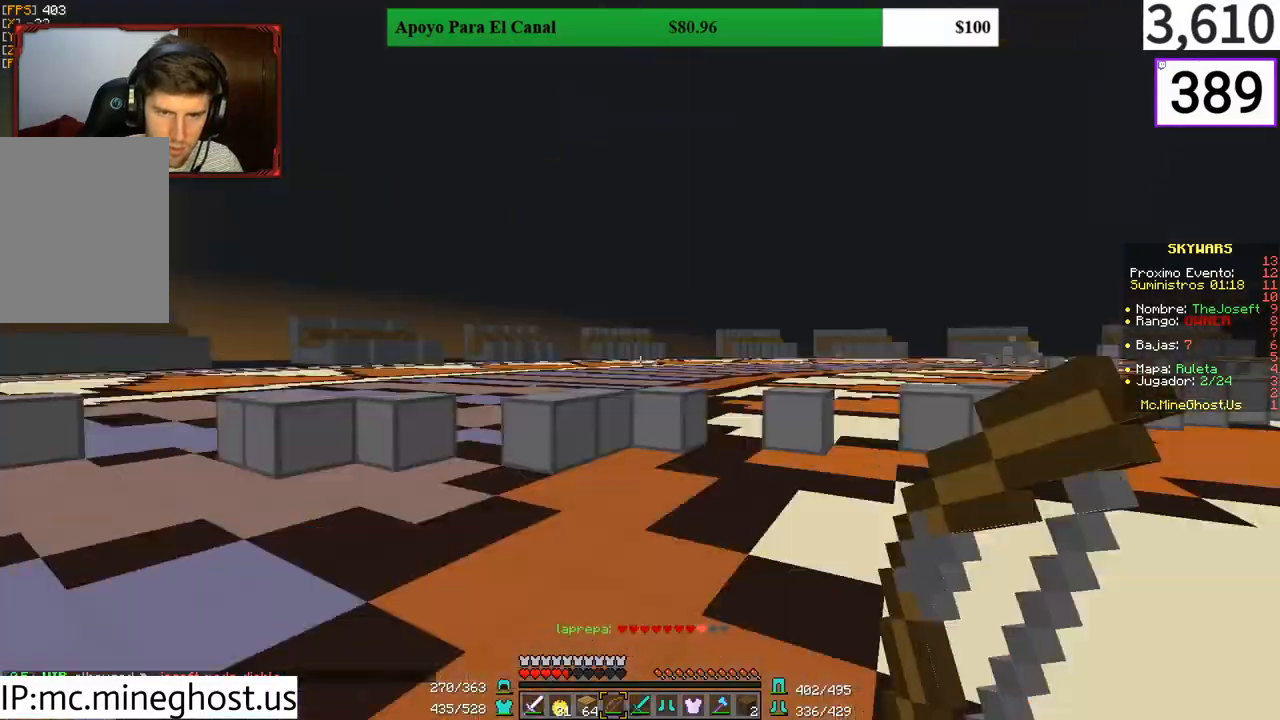
{"keys": ["w"], "mouse": [], "events": [[33, "w", "down"], [167, "d", "up"]]}
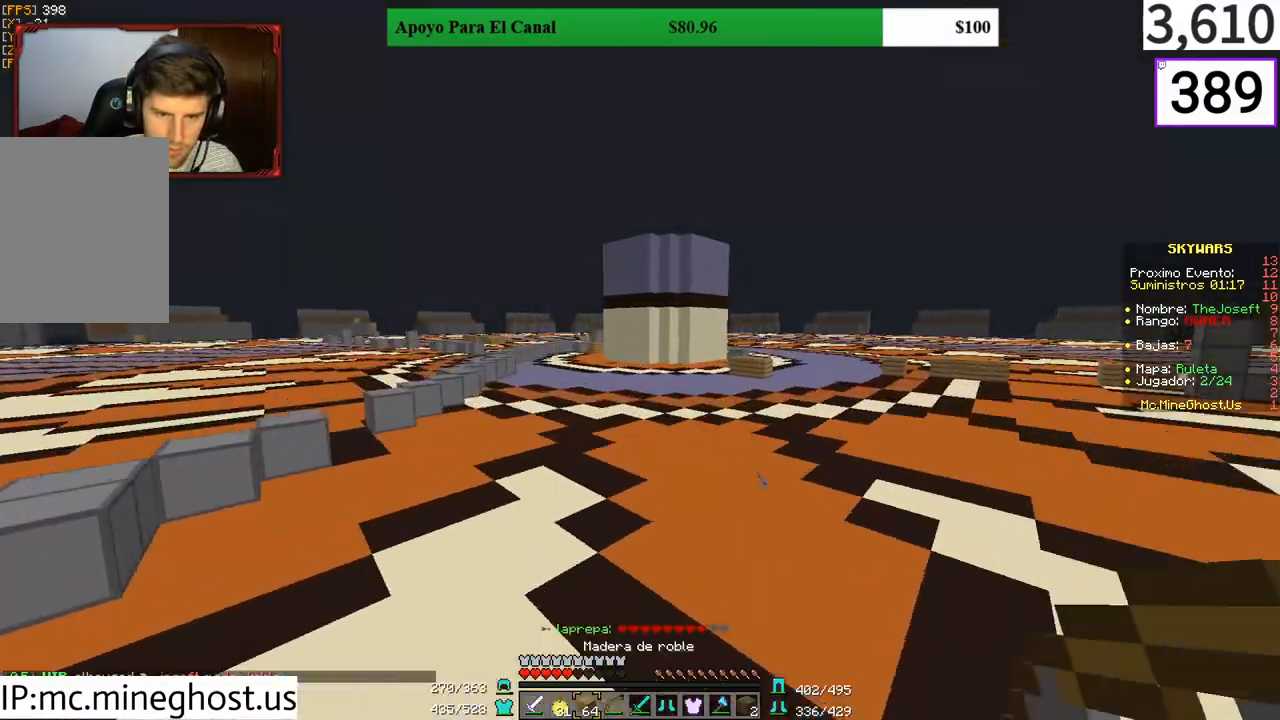
{"keys": ["w"], "mouse": [], "events": []}
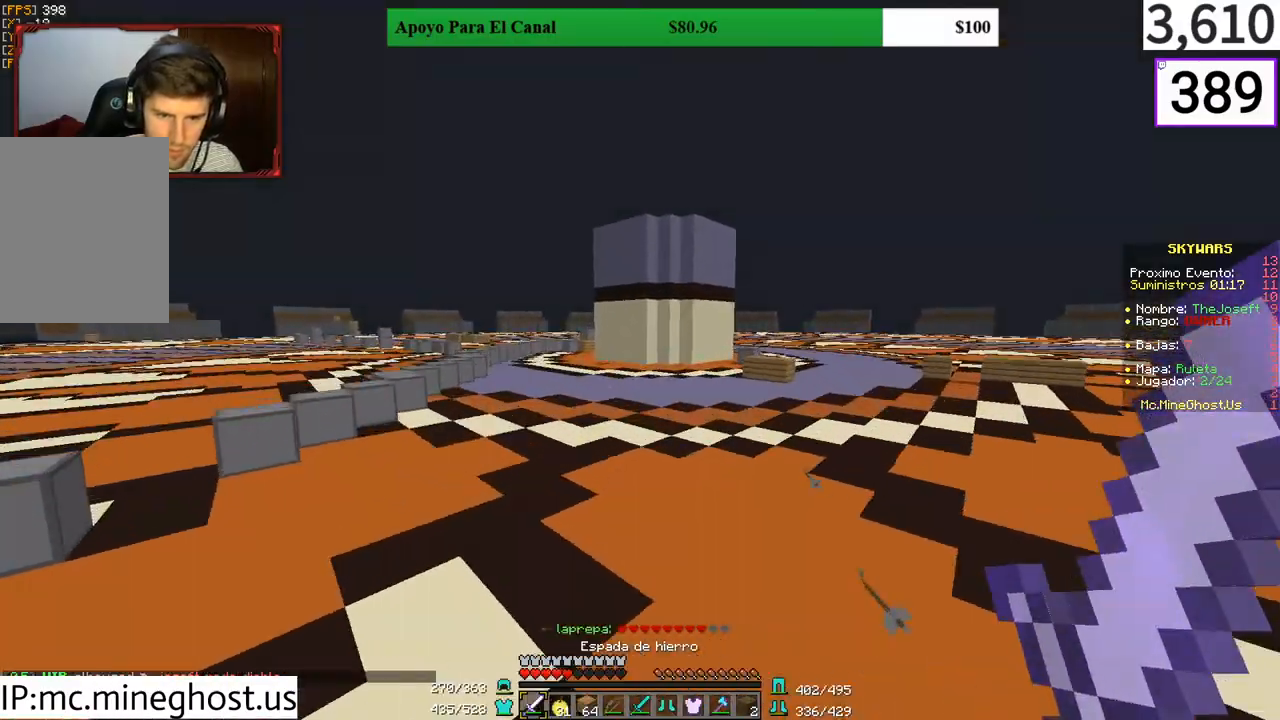
{"keys": ["w"], "mouse": [], "events": []}
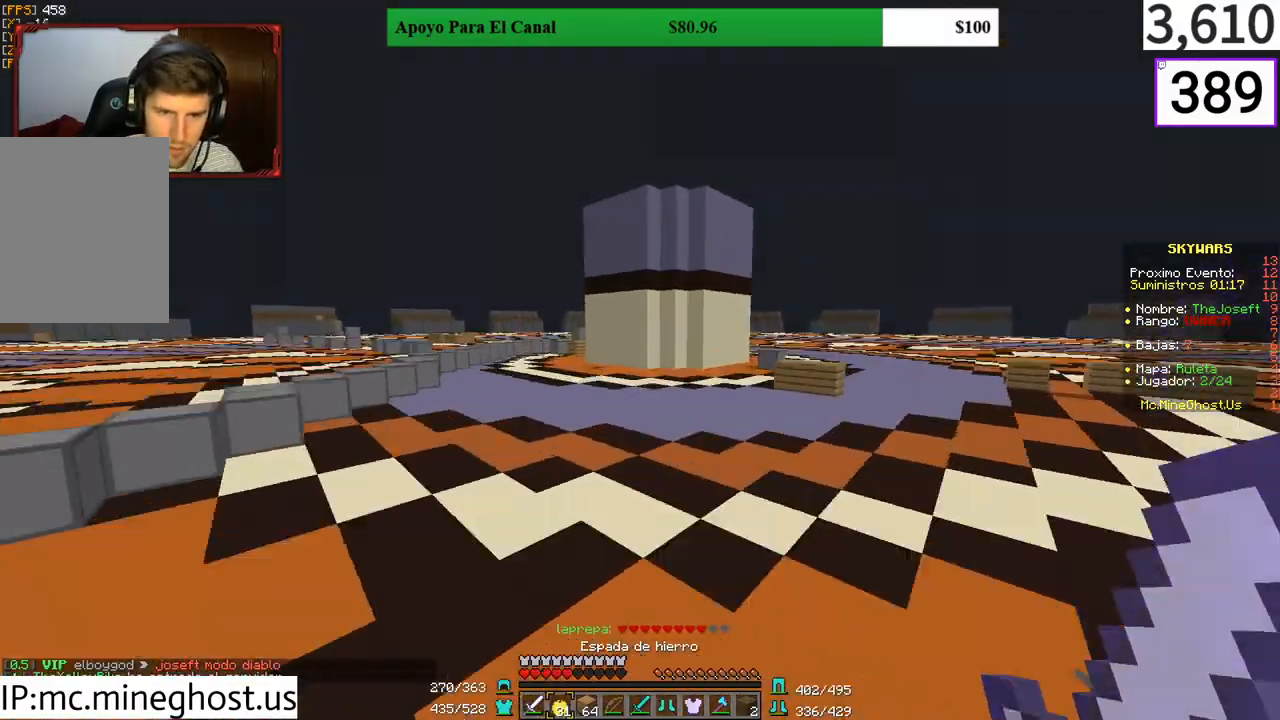
{"keys": ["w"], "mouse": [], "events": []}
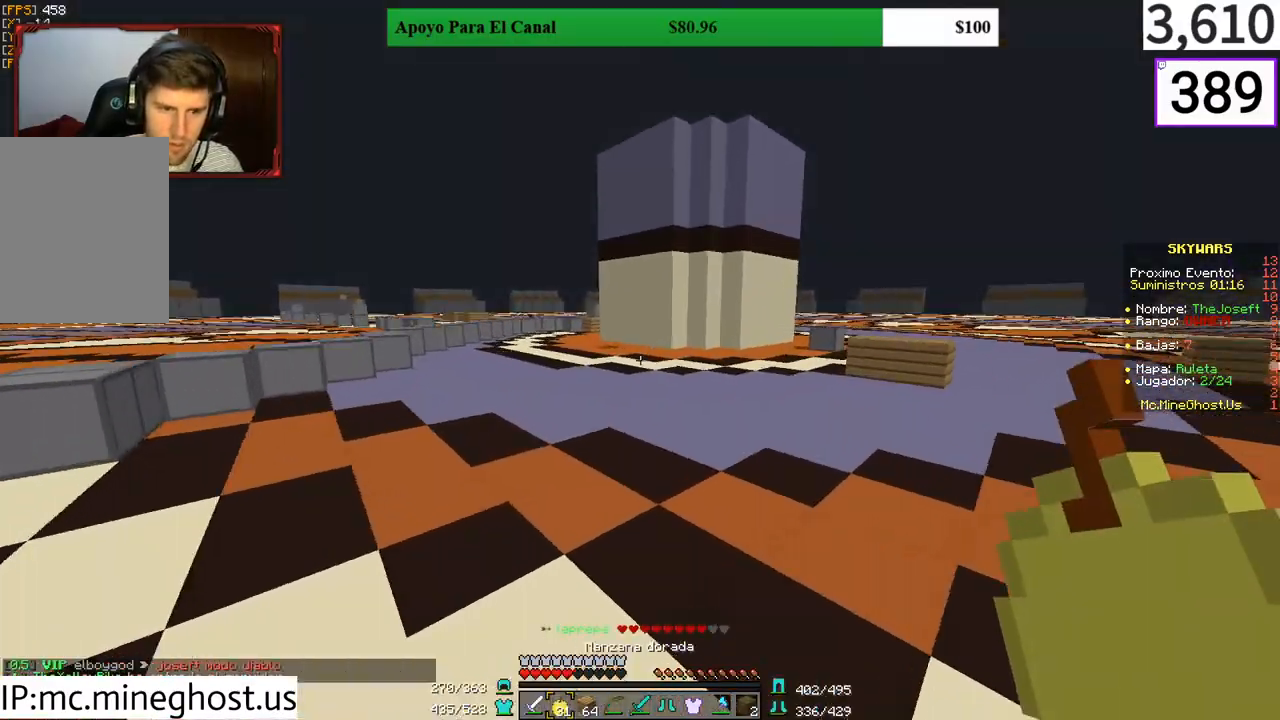
{"keys": ["d", "s"], "mouse": ["right"], "events": [[67, "d", "down"], [133, "mouse_right", "down"], [133, "w", "up"], [267, "s", "down"]]}
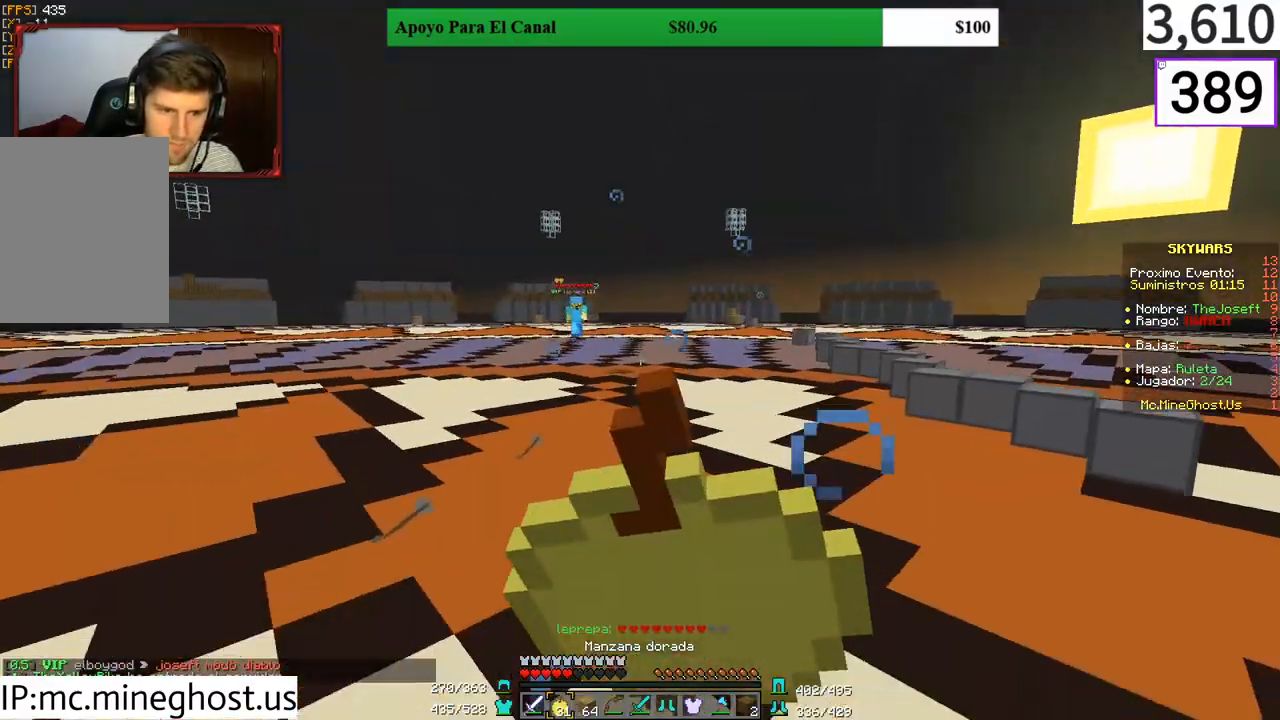
{"keys": ["d", "s"], "mouse": ["right"], "events": []}
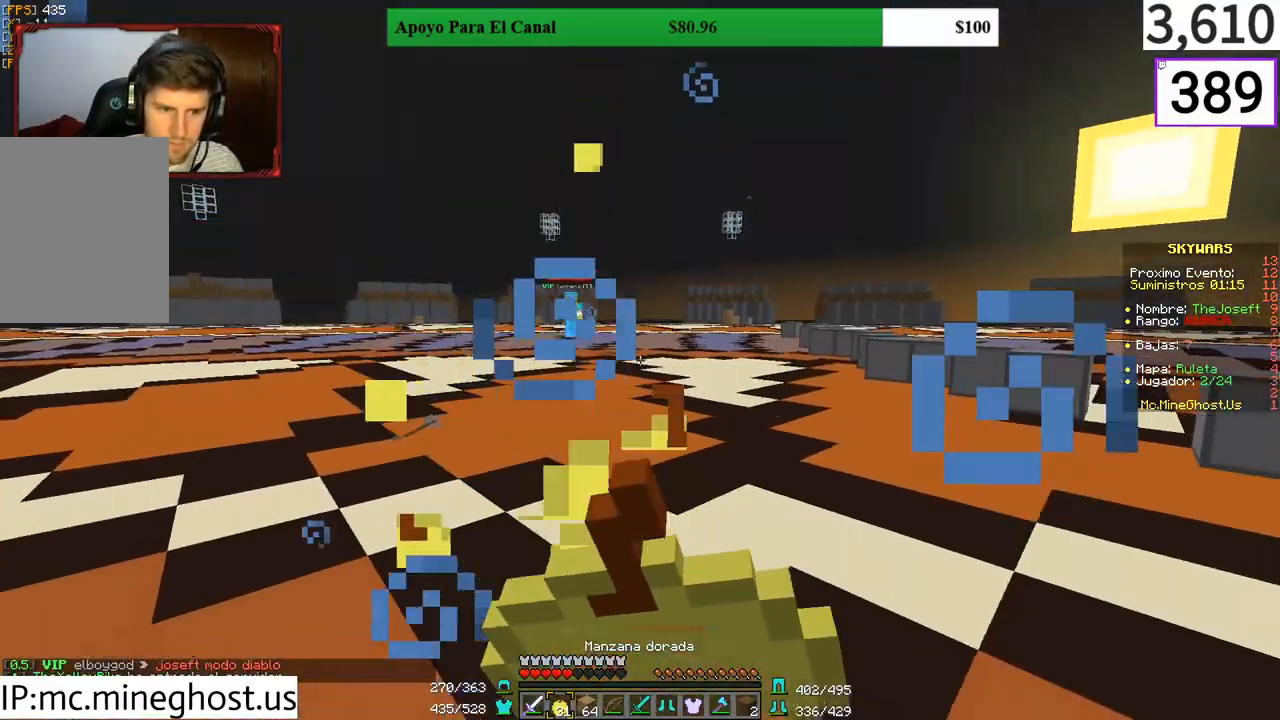
{"keys": ["d", "s"], "mouse": ["right"], "events": []}
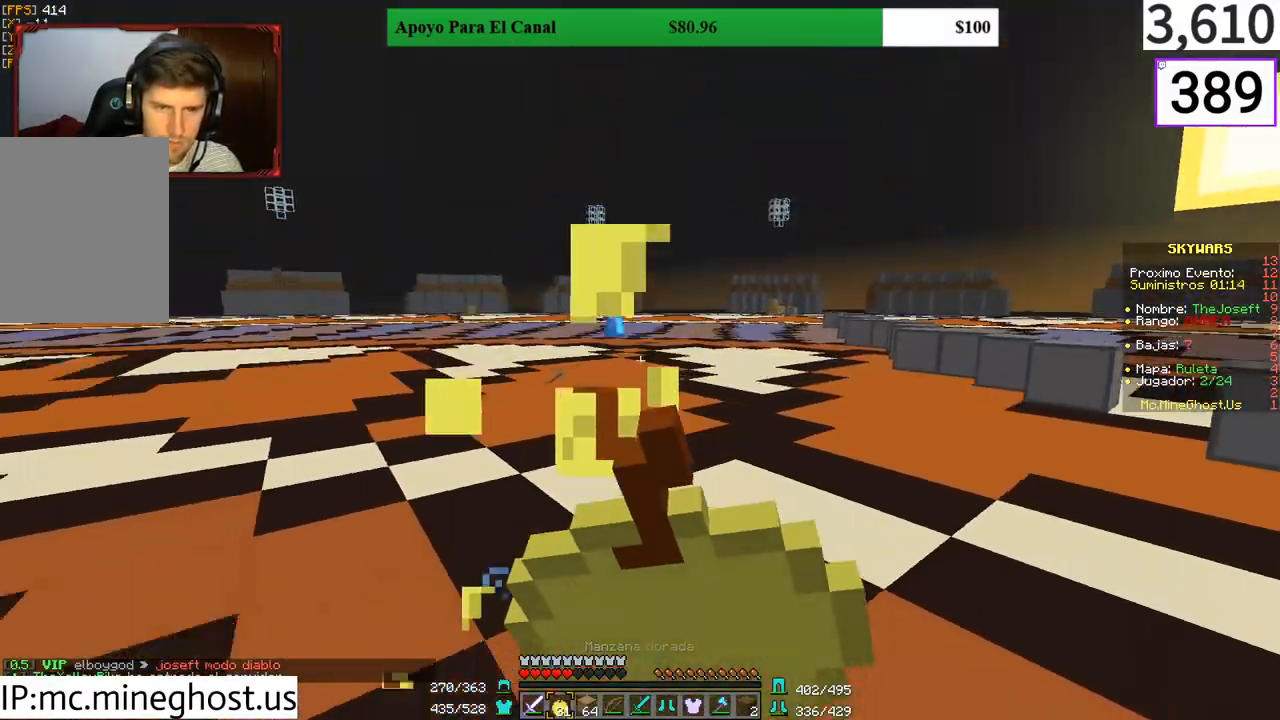
{"keys": ["d", "s"], "mouse": ["right"], "events": []}
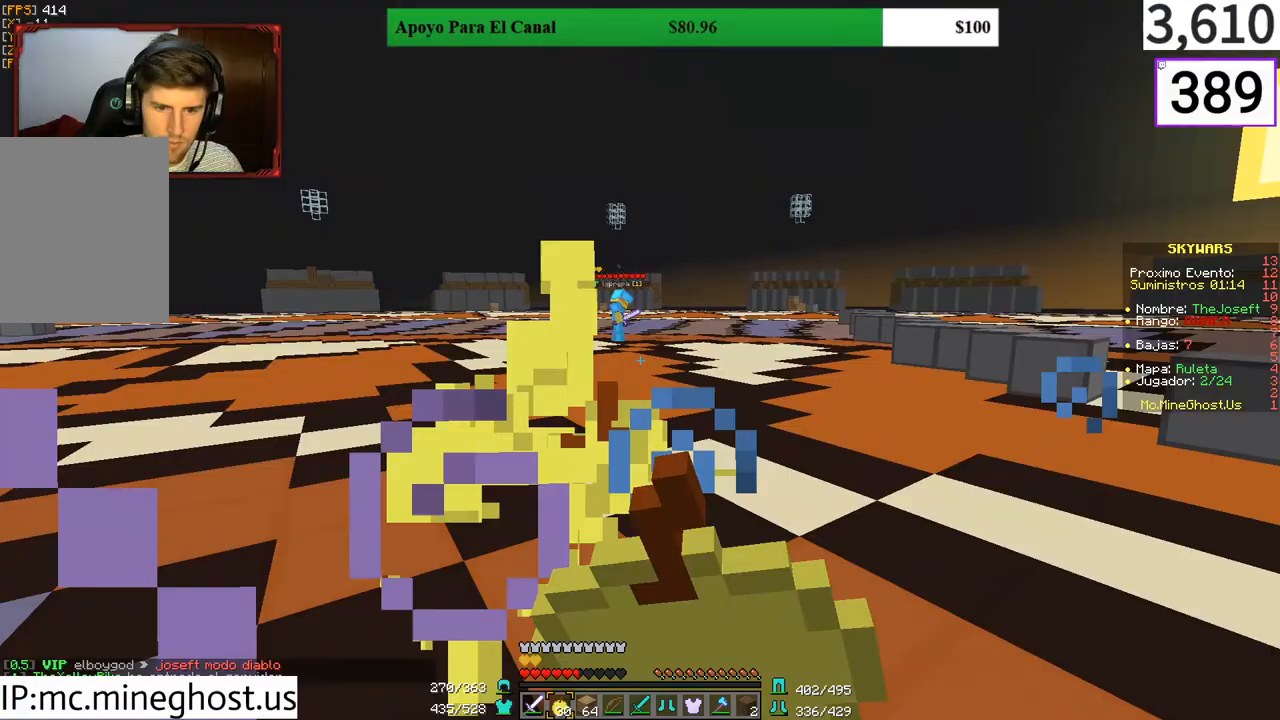
{"keys": ["a"], "mouse": ["right"], "events": [[333, "a", "down"], [333, "d", "up"], [433, "s", "up"]]}
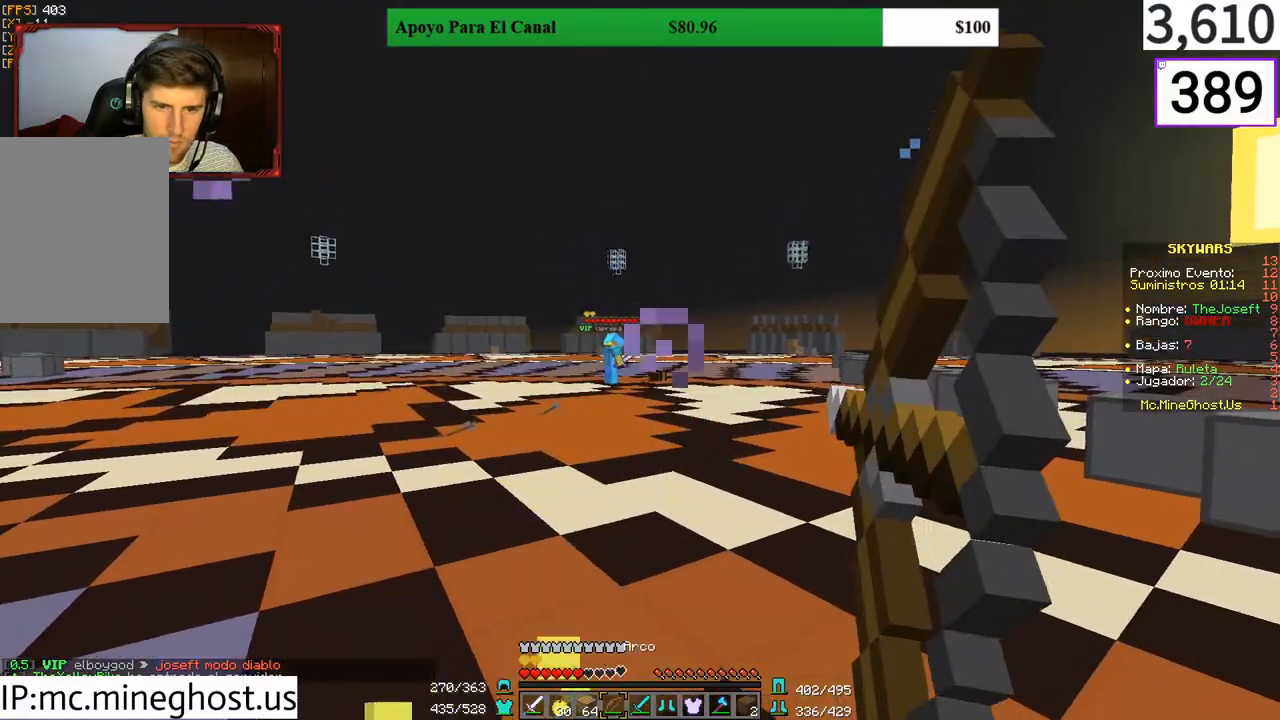
{"keys": ["w"], "mouse": [], "events": [[100, "w", "down"], [433, "a", "up"], [467, "mouse_right", "up"]]}
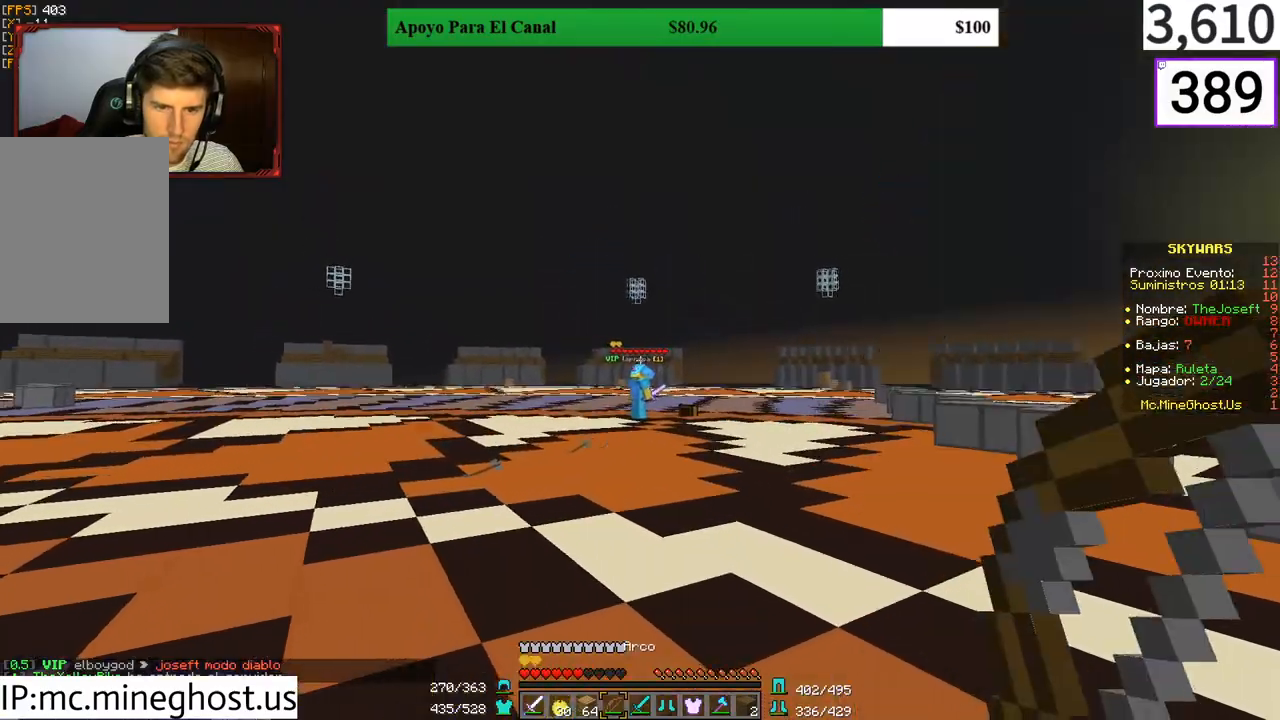
{"keys": ["w"], "mouse": ["right"], "events": [[100, "mouse_right", "down"]]}
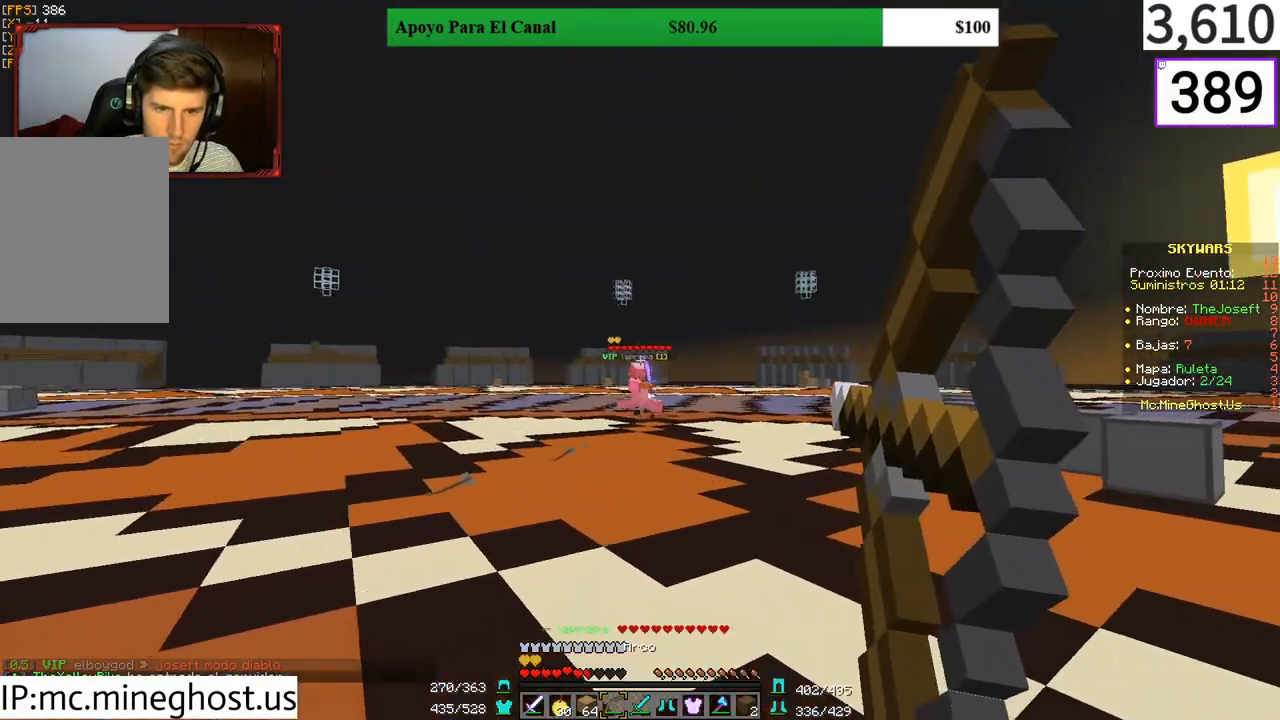
{"keys": ["a", "w"], "mouse": [], "events": [[300, "a", "down"], [467, "mouse_right", "up"]]}